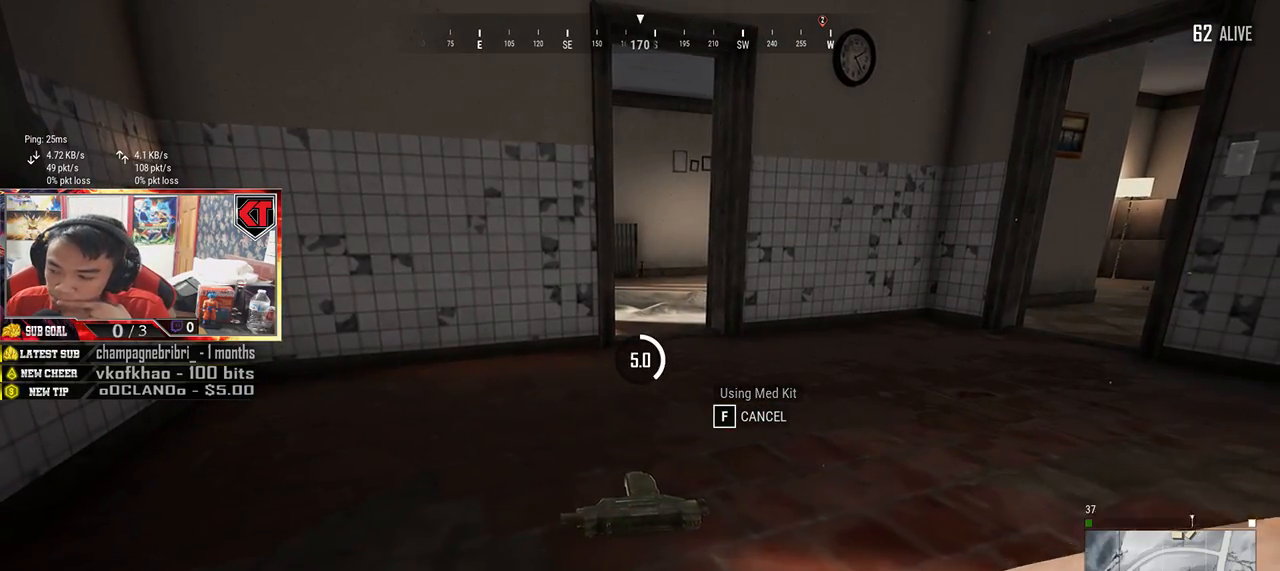
Gameplay with keyboard and mouse; each line is a JSON object with the keys and mouse buttons held at the frame after it. "events" lists presses ("down") and releases ("up") of "a", "c", "ctrl", "d", "e", "f", "q", "r", "s", "shift", "space", "tab", "v", "w", "x", "z", "mouse_left", "mouse_wheel" and "mouse_right" between this image and that frame as [ms after this image, input, new state], when the widget could be followed in between. "mouse_left", "mouse_wheel", "mouse_right" = the "left", "wheel", "right" buttons of the "mouse" list. No other keys are recorded. "wheel" means that the mouse wheel is clicked or scrolled. Mouse movement is not recorded.
{"keys": [], "mouse": [], "events": []}
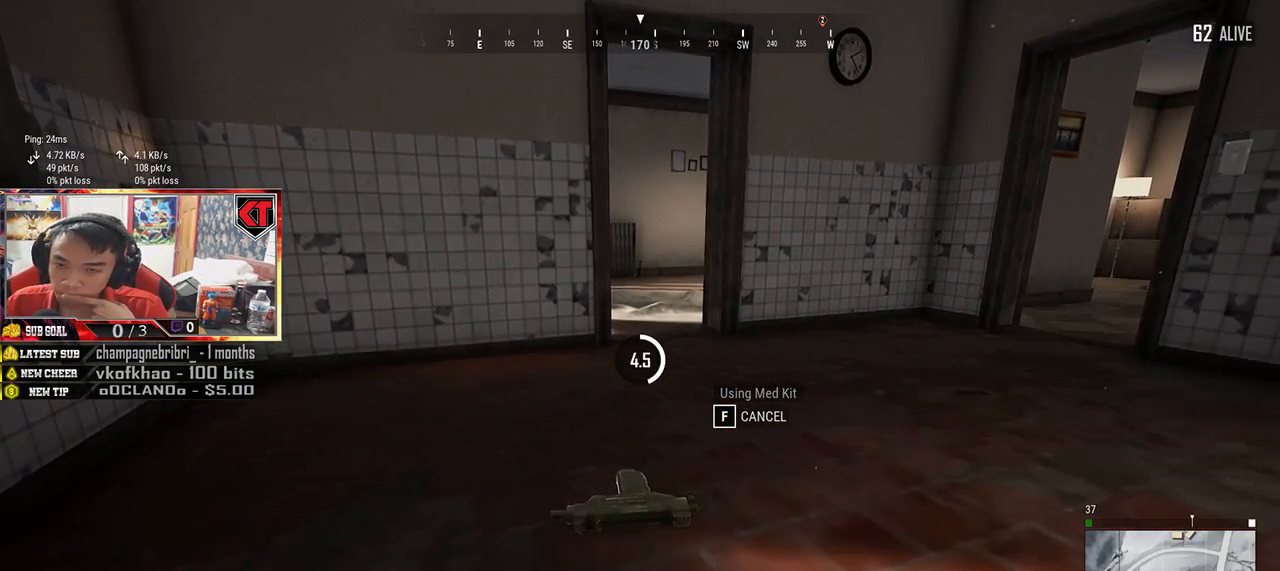
{"keys": [], "mouse": [], "events": []}
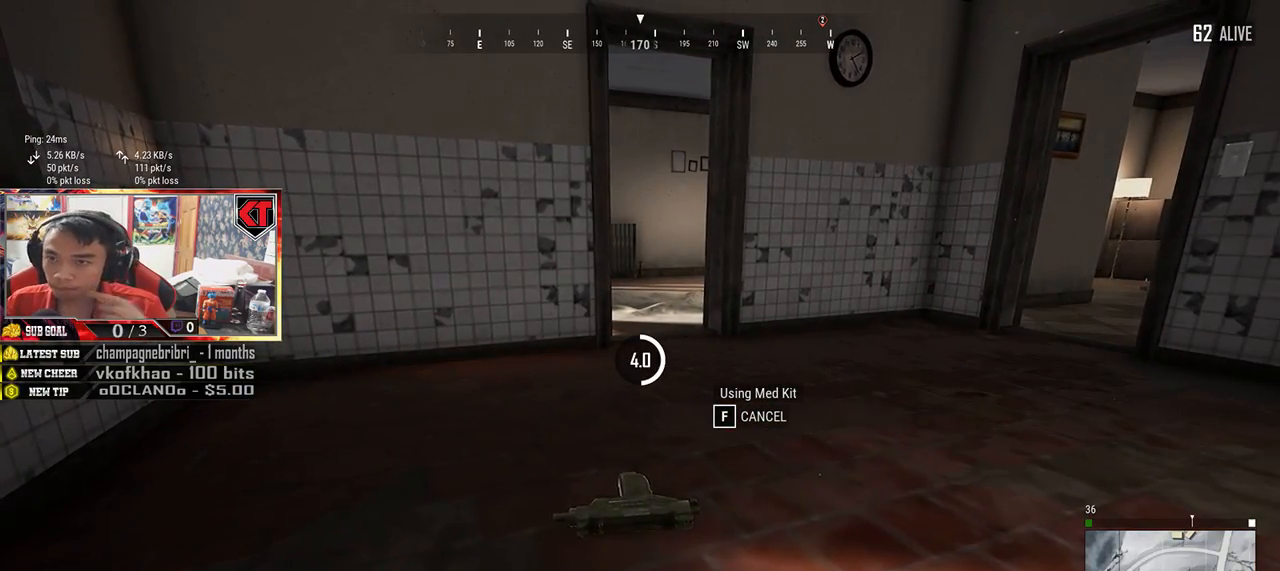
{"keys": [], "mouse": [], "events": []}
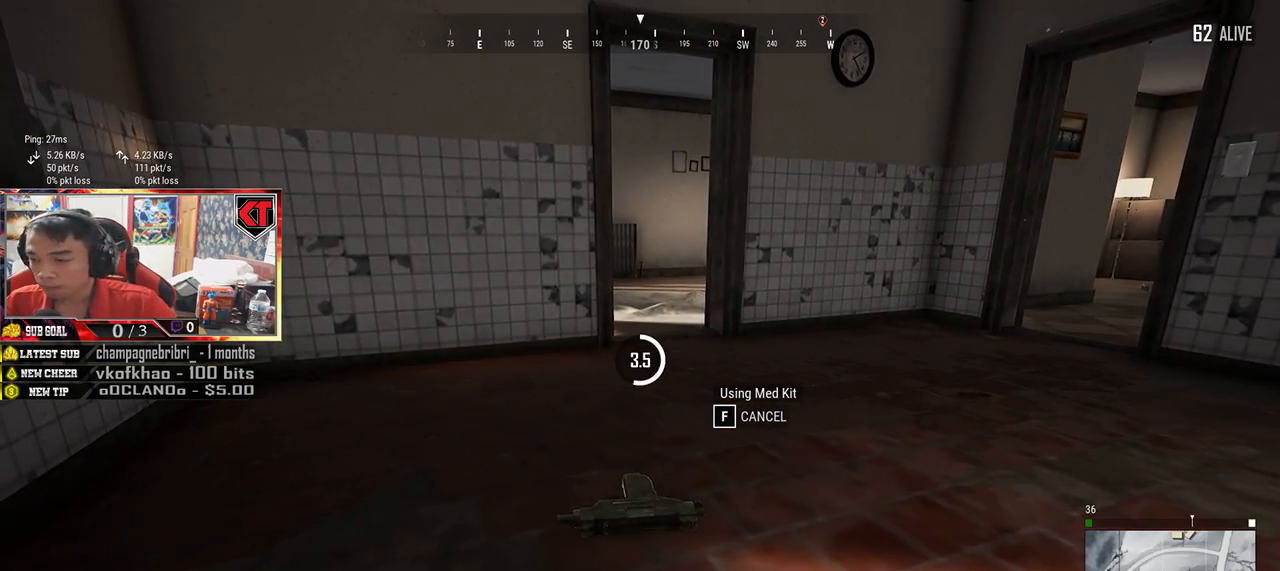
{"keys": [], "mouse": [], "events": []}
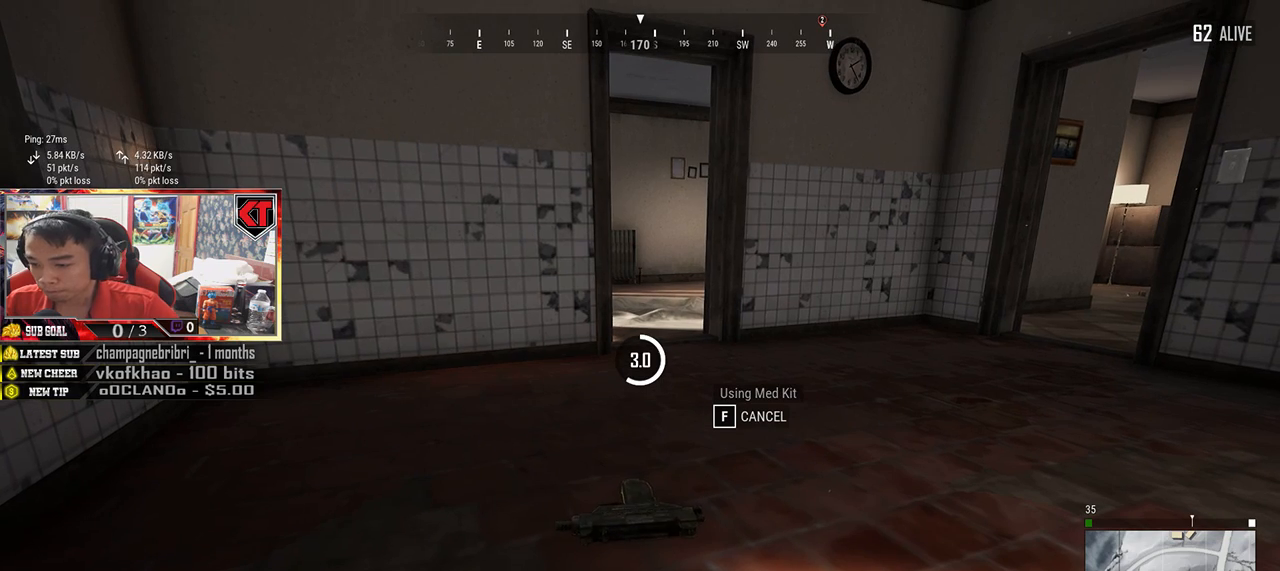
{"keys": ["tab"], "mouse": [], "events": [[484, "tab", "down"]]}
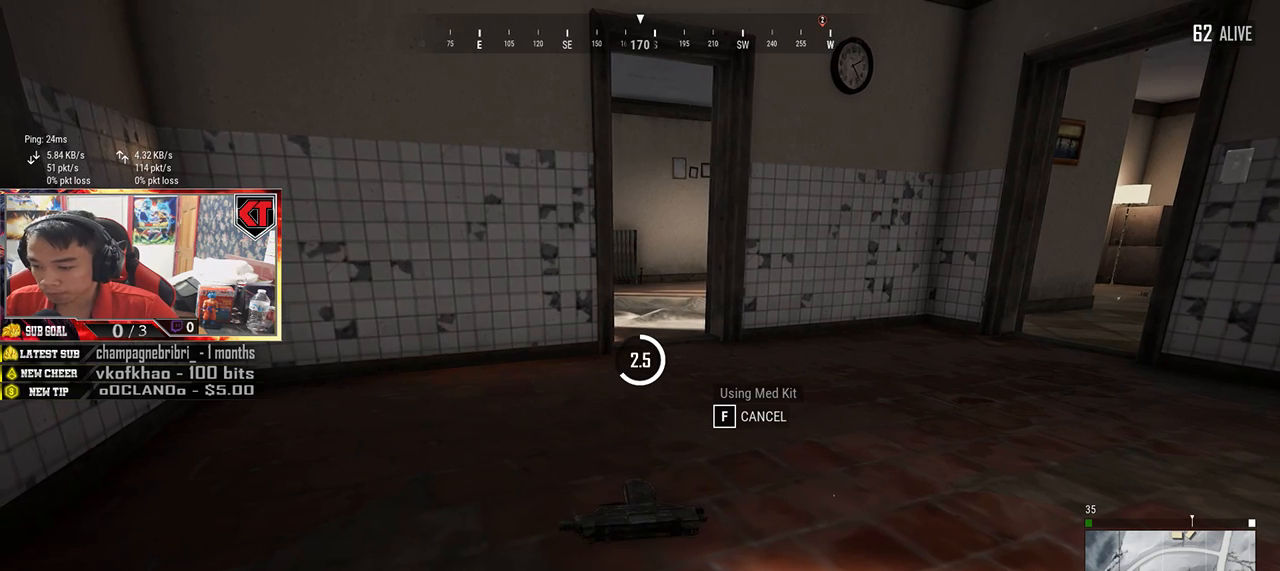
{"keys": [], "mouse": [], "events": [[134, "tab", "up"]]}
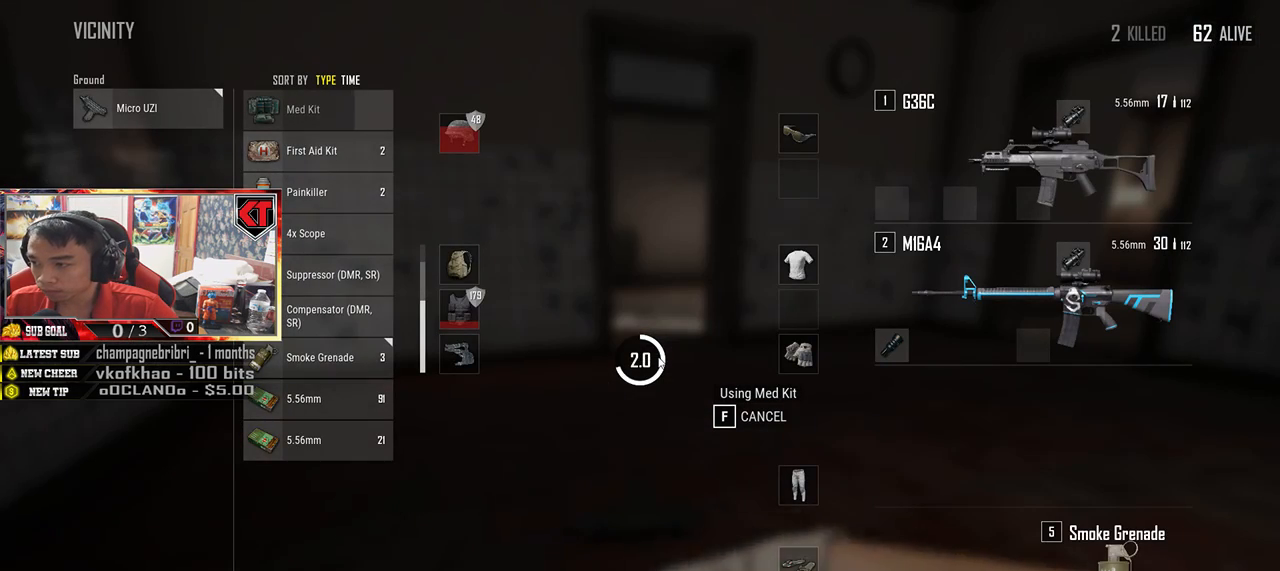
{"keys": [], "mouse": [], "events": []}
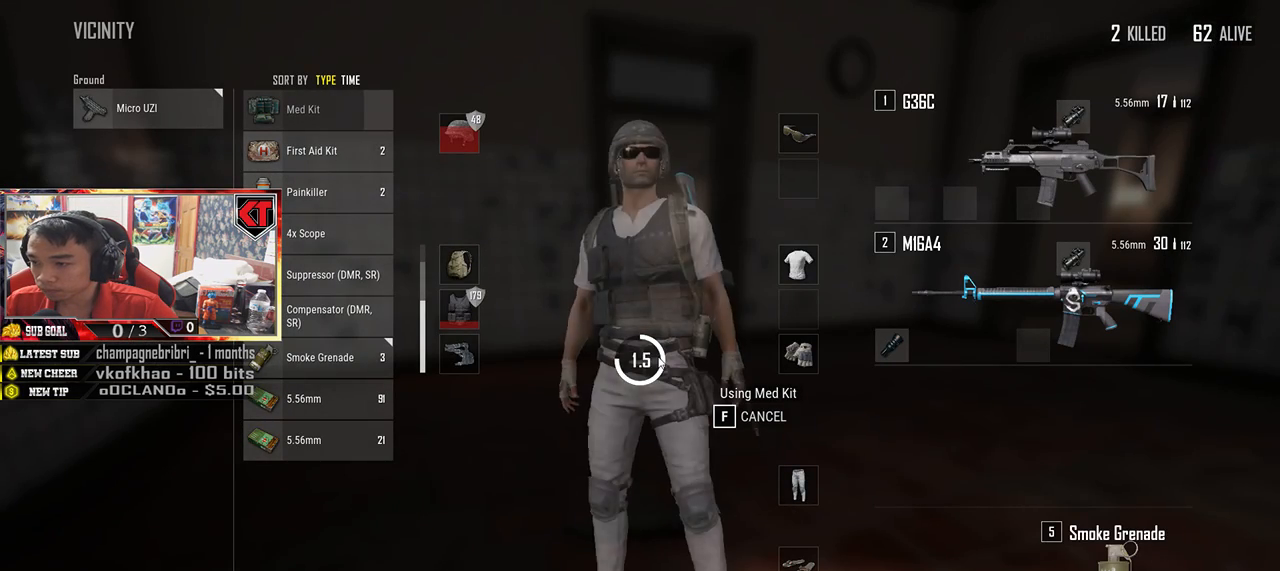
{"keys": [], "mouse": [], "events": []}
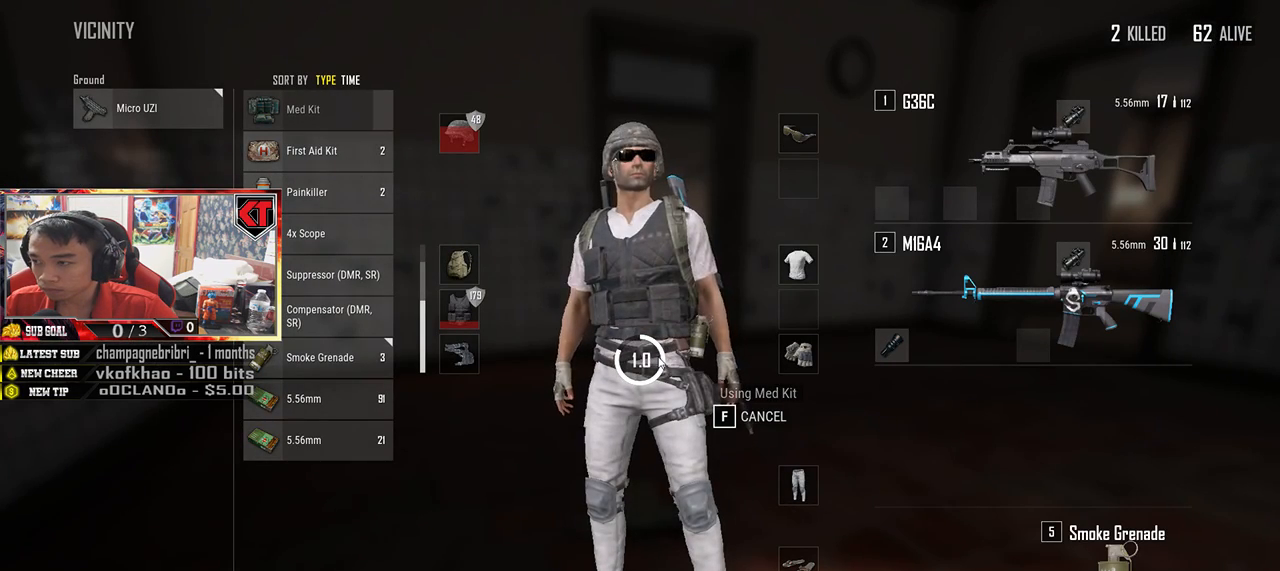
{"keys": [], "mouse": [], "events": []}
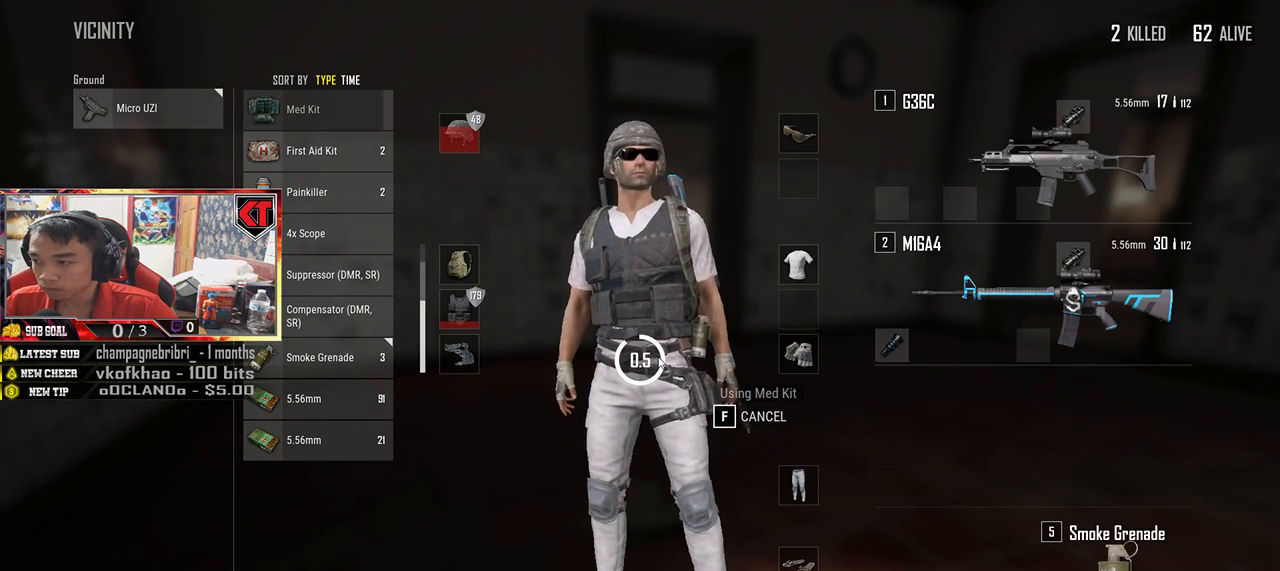
{"keys": [], "mouse": [], "events": []}
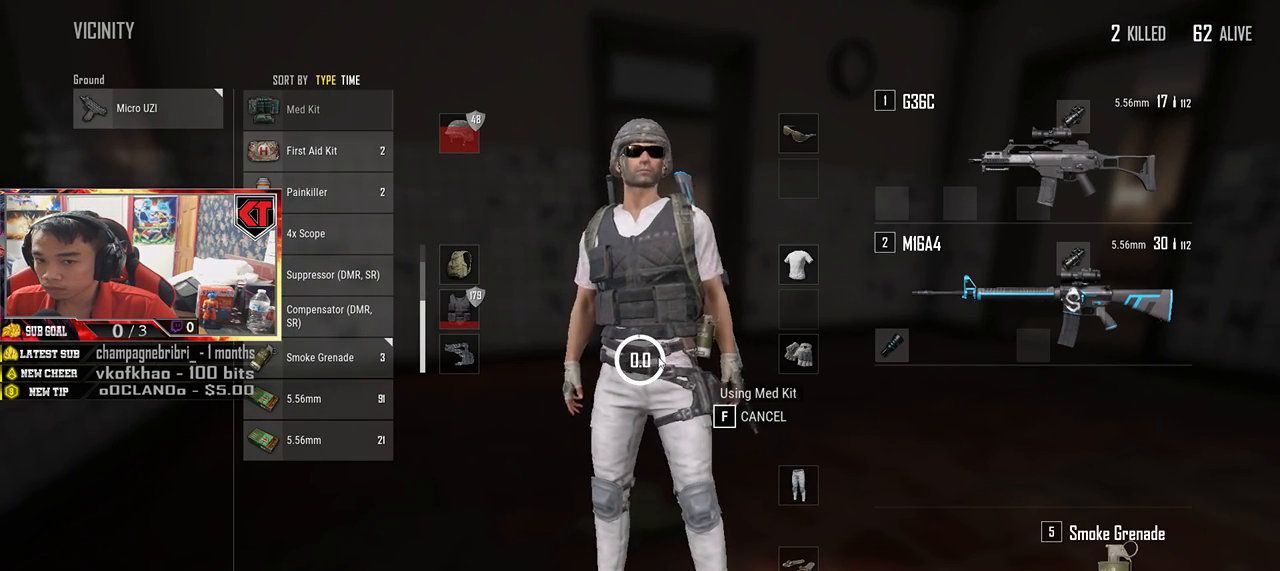
{"keys": [], "mouse": [], "events": []}
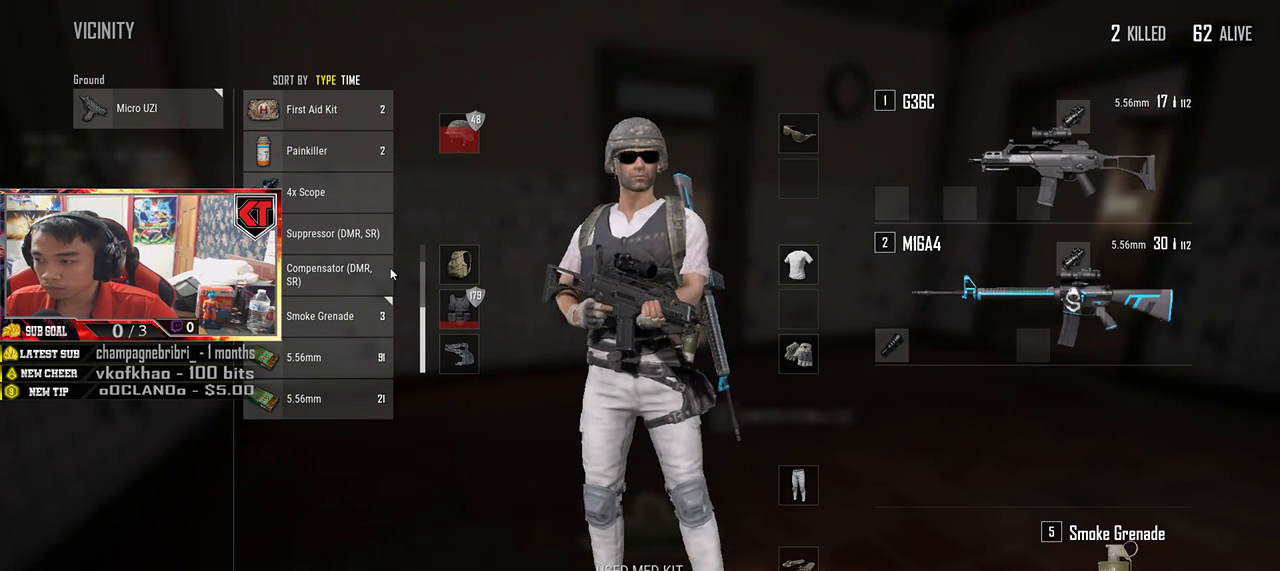
{"keys": [], "mouse": ["left"], "events": [[267, "mouse_left", "down"]]}
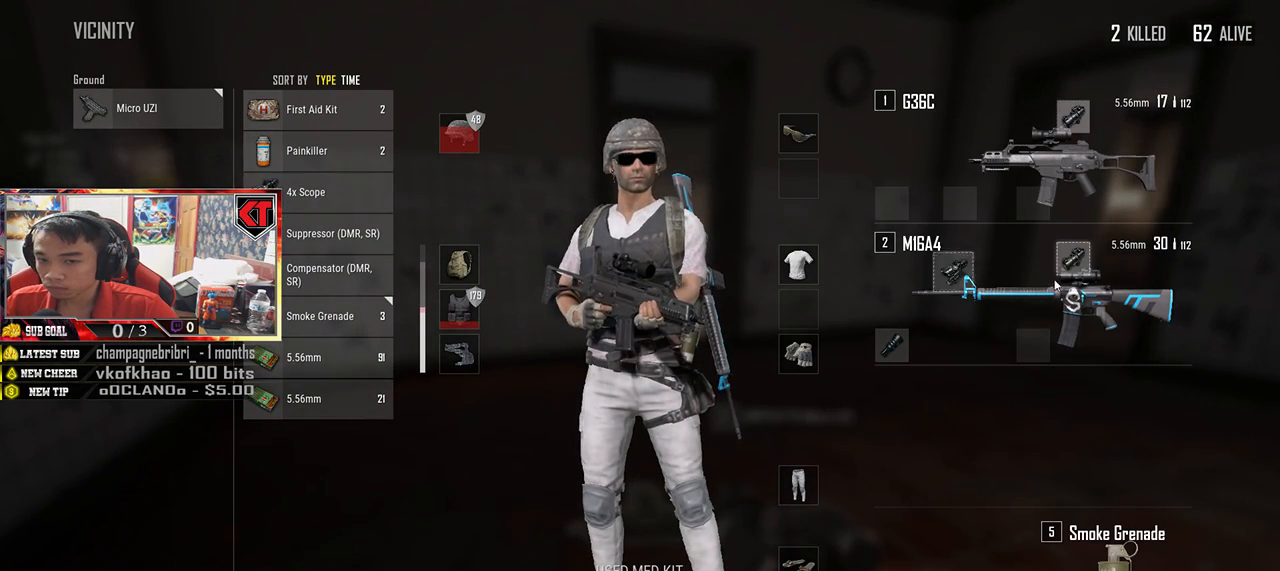
{"keys": [], "mouse": [], "events": [[84, "mouse_left", "up"]]}
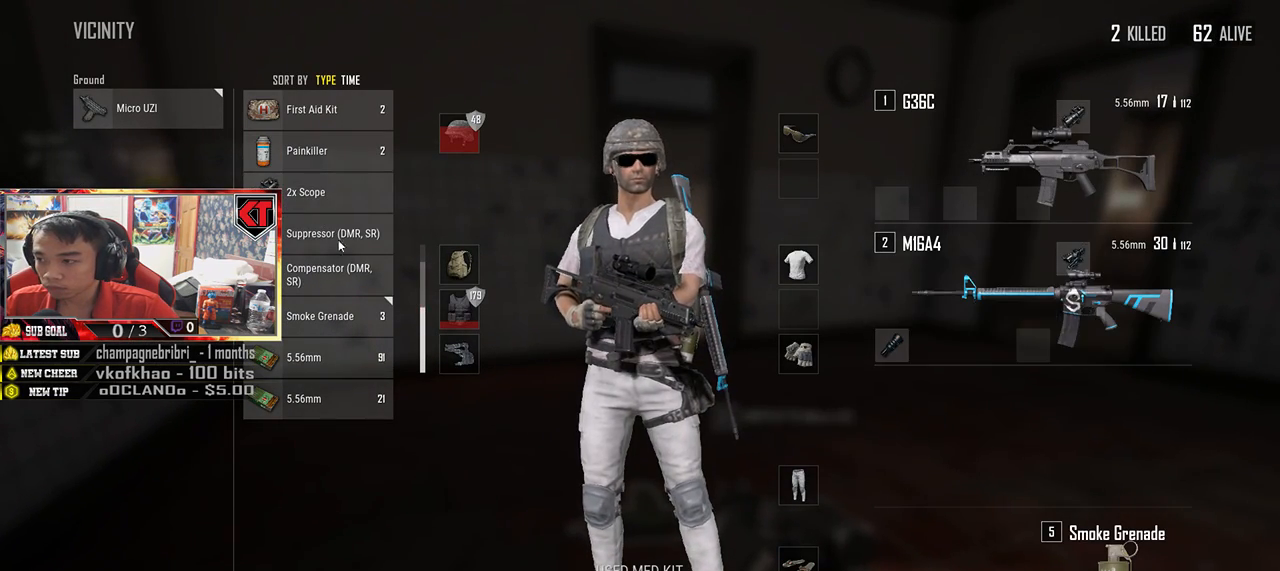
{"keys": ["tab"], "mouse": [], "events": [[284, "mouse_left", "down"], [367, "mouse_left", "up"], [467, "tab", "down"]]}
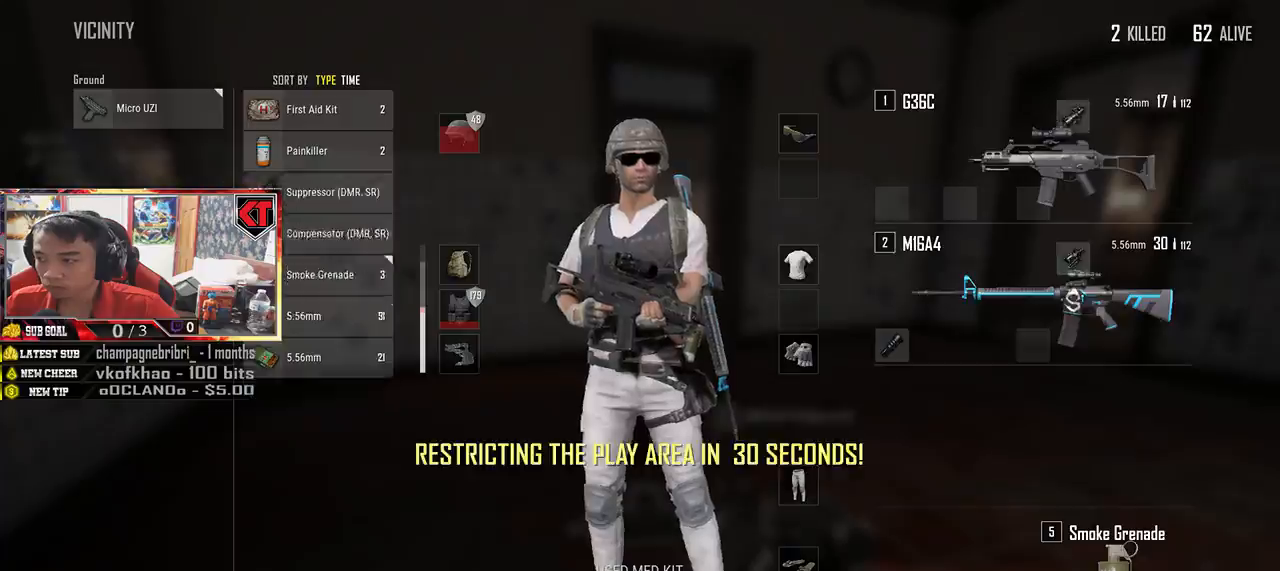
{"keys": ["w"], "mouse": [], "events": [[67, "tab", "up"], [84, "w", "down"], [267, "r", "down"], [384, "r", "up"]]}
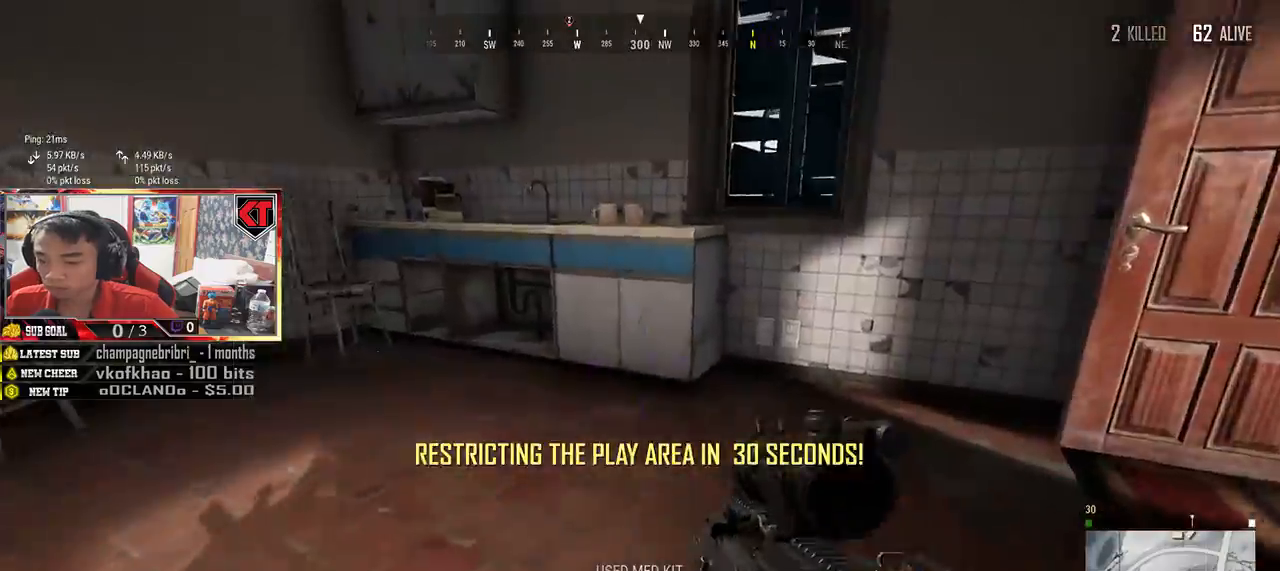
{"keys": ["a"], "mouse": [], "events": [[34, "ctrl", "down"], [134, "ctrl", "up"], [284, "w", "up"], [334, "a", "down"]]}
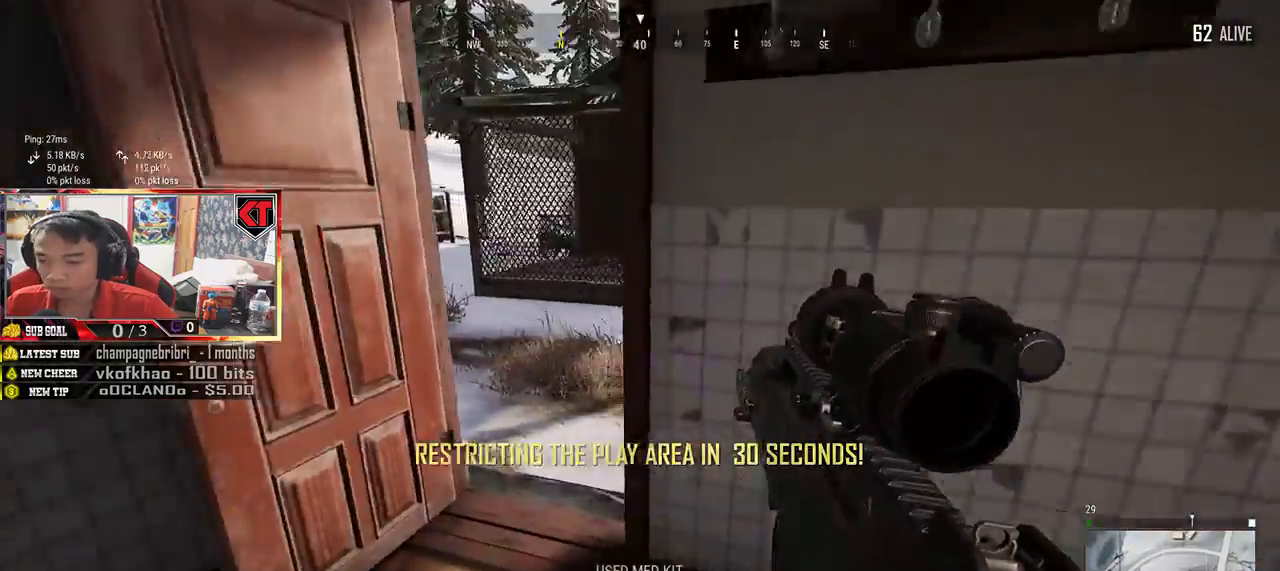
{"keys": ["w"], "mouse": [], "events": [[67, "a", "up"], [117, "w", "down"], [367, "d", "down"], [467, "d", "up"]]}
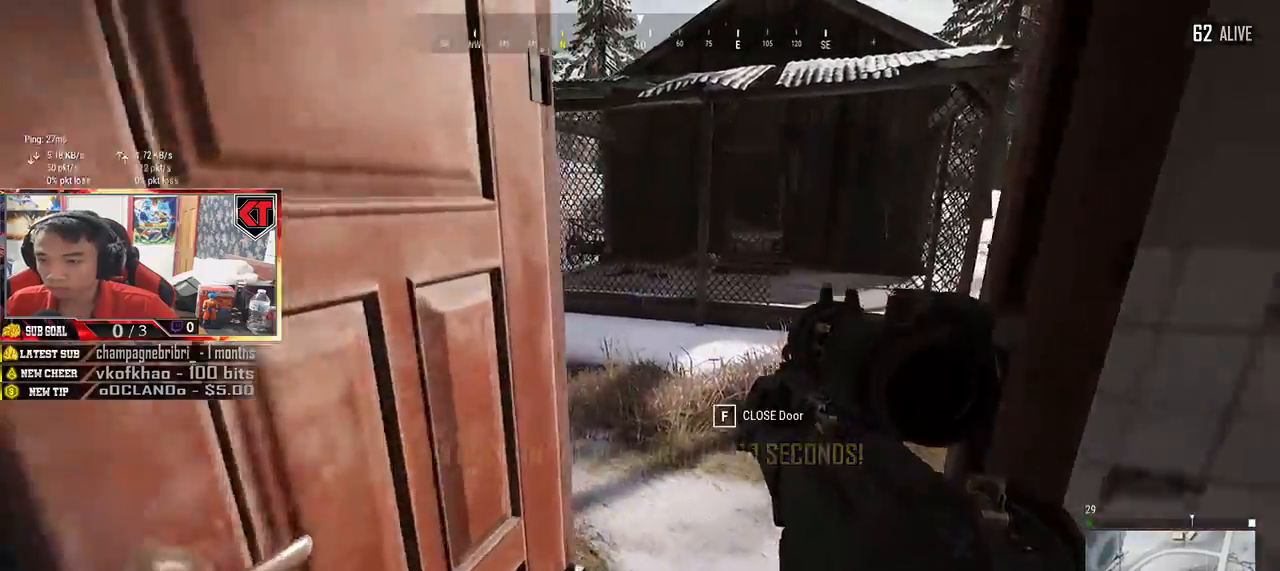
{"keys": ["a"], "mouse": [], "events": [[267, "a", "down"], [334, "w", "up"]]}
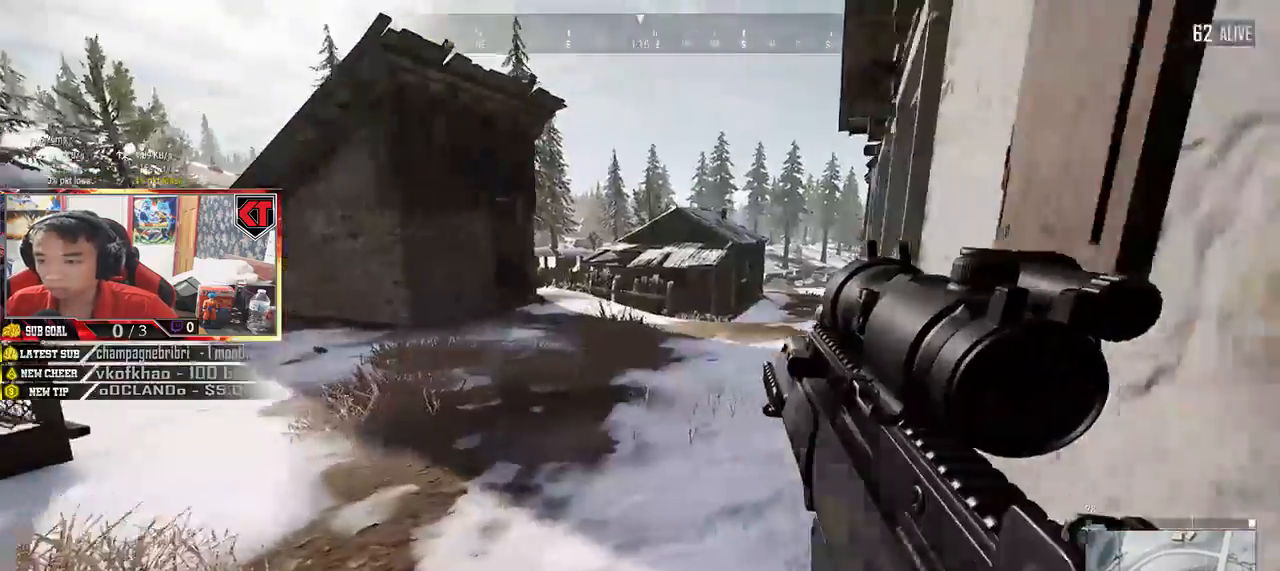
{"keys": ["w"], "mouse": [], "events": [[384, "w", "down"], [467, "a", "up"]]}
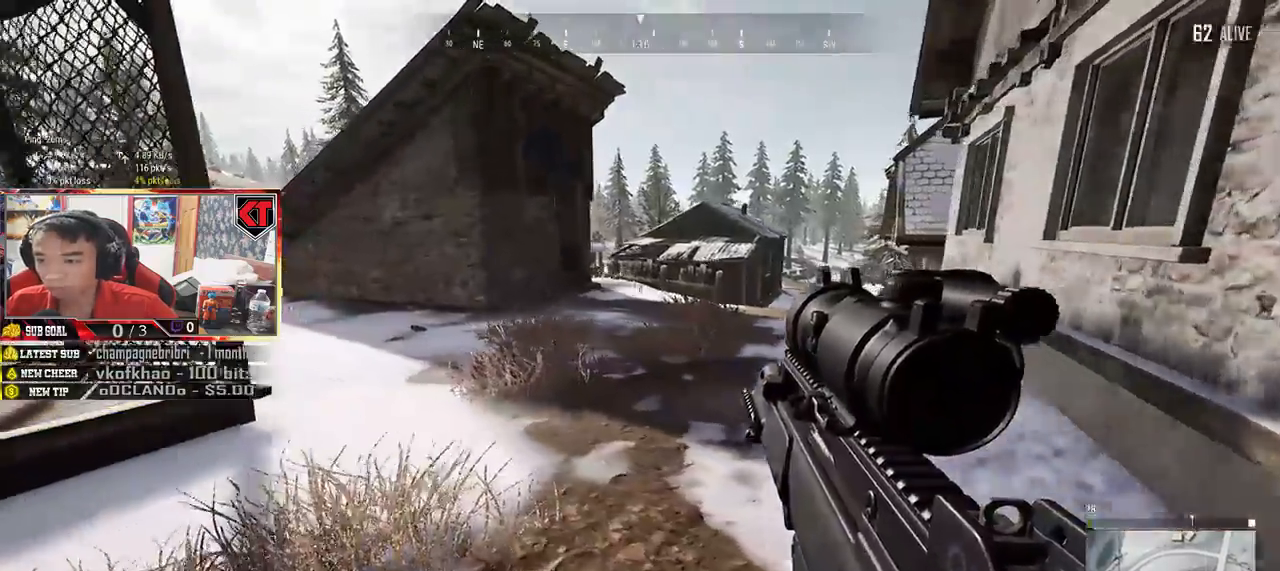
{"keys": ["shift", "w"], "mouse": [], "events": [[167, "shift", "down"]]}